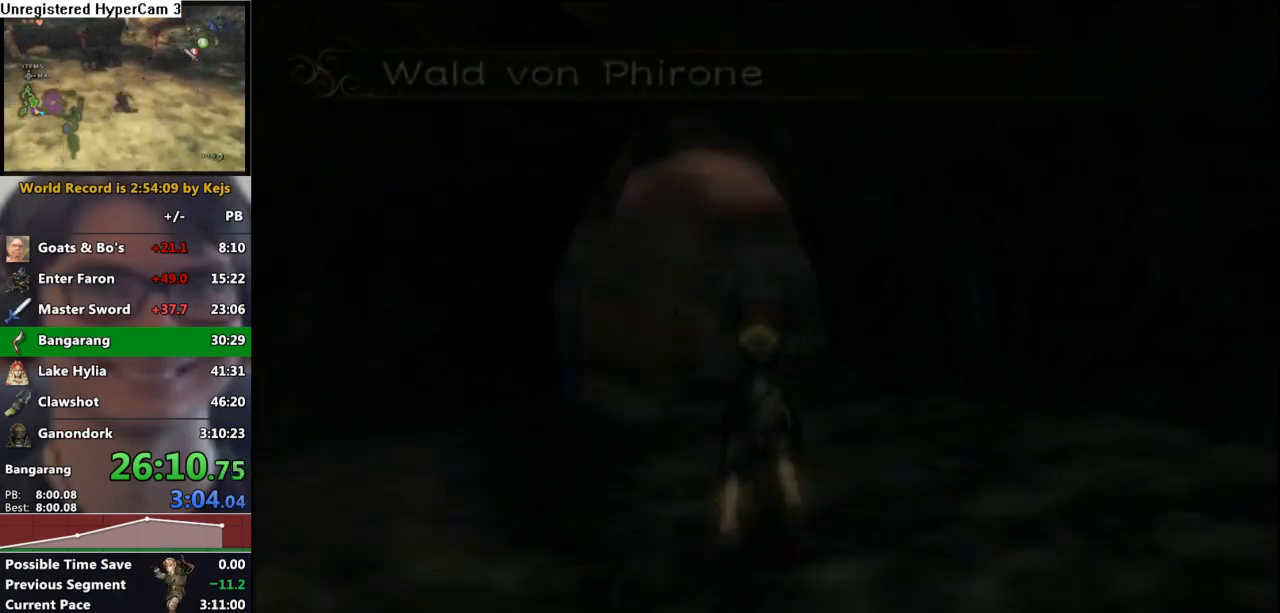
Gameplay with a controller (Nintendo layout); each line is a JSON object with the inputs held at the frame after it. "events" lists button and stick changes between this image and that frame as [ms after this image, input, new state], when the widget could be followed in between. Not read: L3 R3 START.
{"buttons": ["A"], "left_stick": "up", "right_stick": "center", "events": [[50, "A", "down"], [117, "A", "up"], [217, "A", "down"], [267, "A", "up"], [350, "A", "down"], [400, "A", "up"], [500, "A", "down"]]}
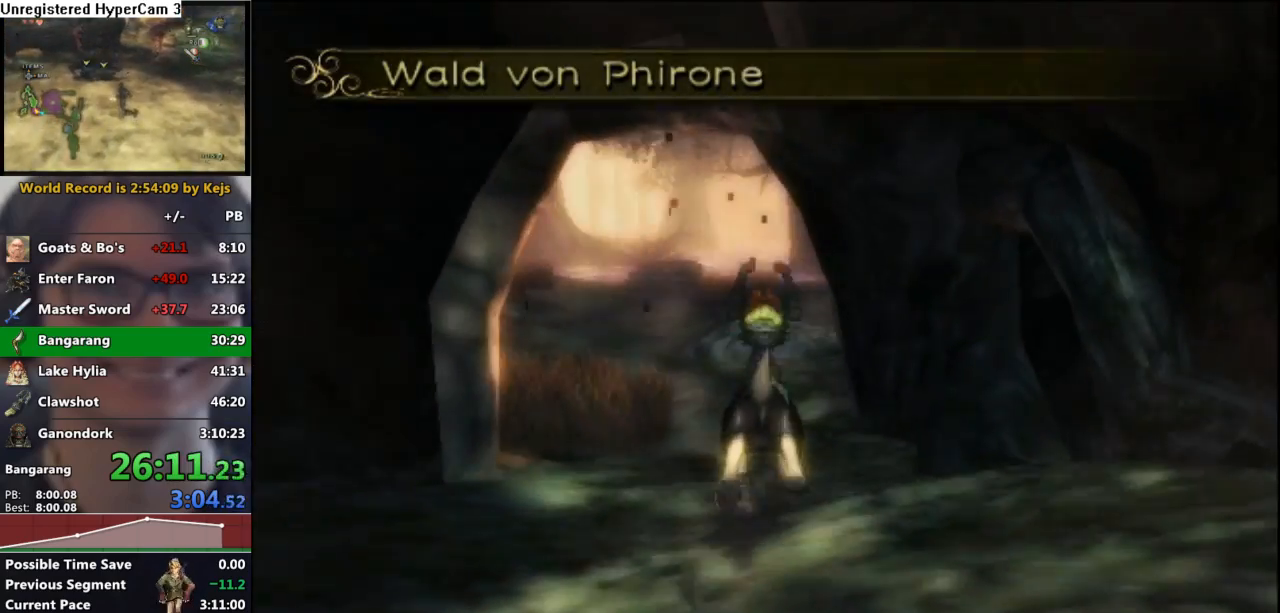
{"buttons": ["A"], "left_stick": "up", "right_stick": "center", "events": [[67, "A", "up"], [133, "A", "down"], [217, "A", "up"], [300, "A", "down"], [367, "A", "up"], [450, "A", "down"]]}
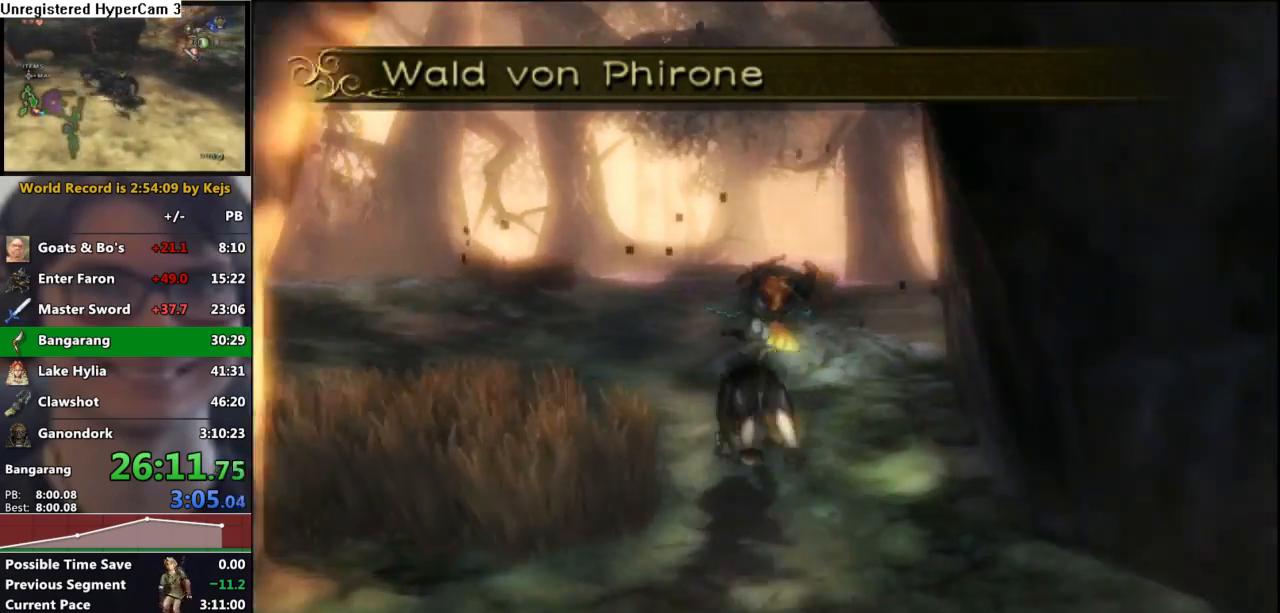
{"buttons": [], "left_stick": "up", "right_stick": "center", "events": [[17, "A", "up"], [117, "A", "down"], [183, "A", "up"], [267, "A", "down"], [333, "A", "up"], [417, "A", "down"], [483, "A", "up"]]}
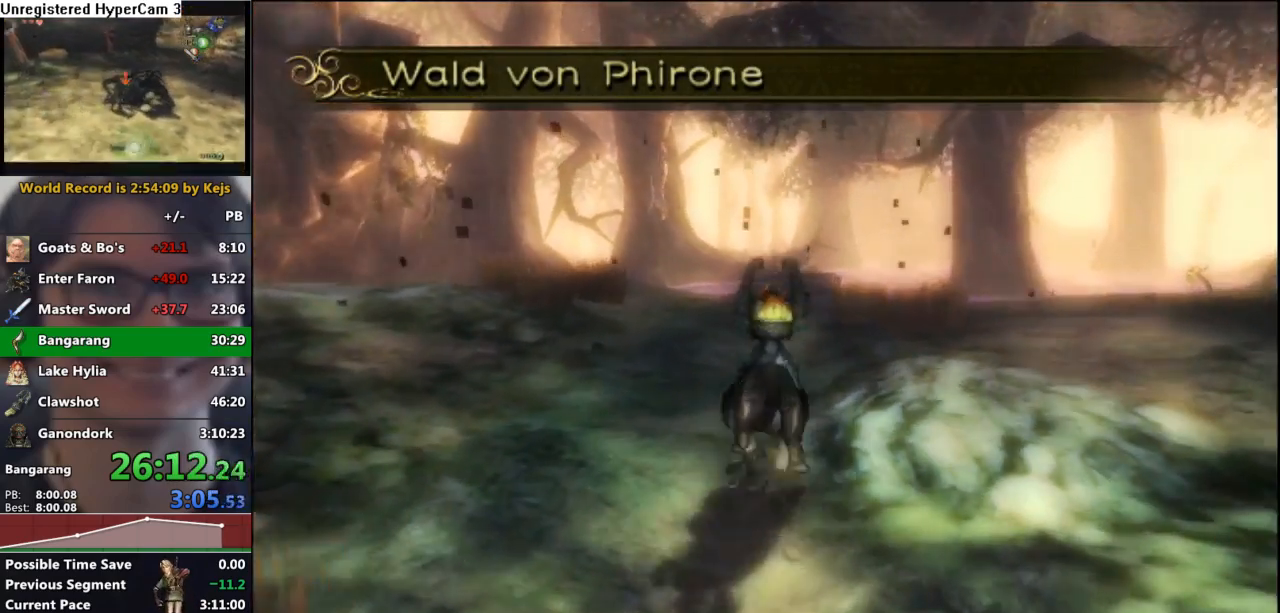
{"buttons": [], "left_stick": "up", "right_stick": "center", "events": [[83, "A", "down"], [167, "A", "up"], [233, "A", "down"], [317, "A", "up"], [383, "A", "down"], [467, "A", "up"]]}
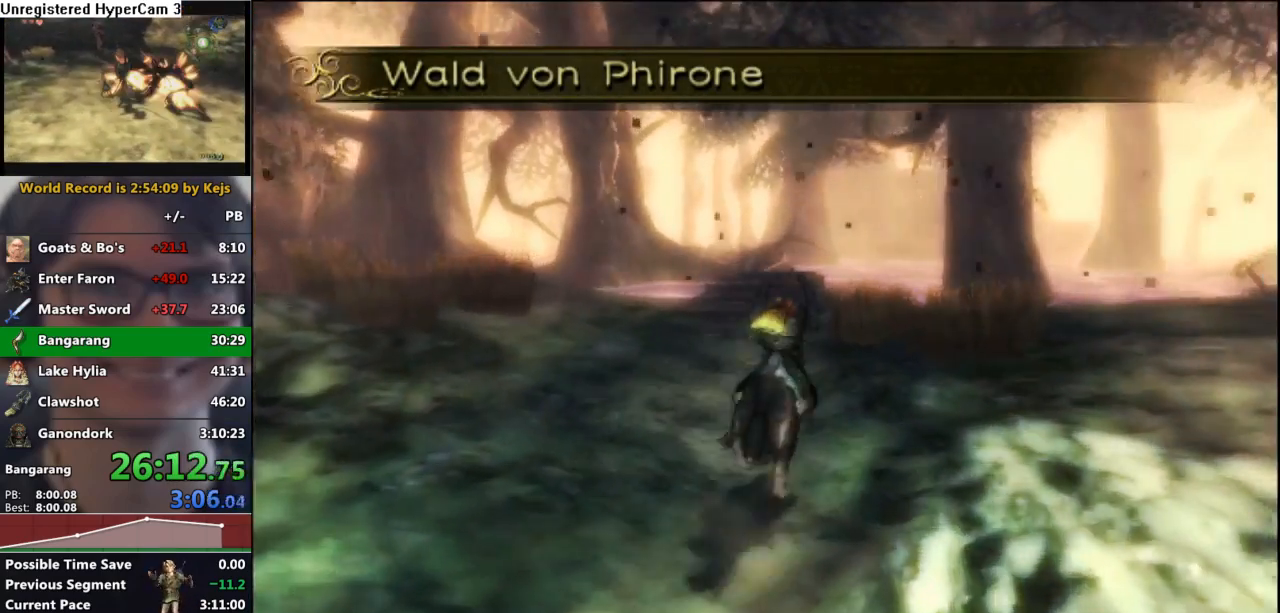
{"buttons": ["A"], "left_stick": "up", "right_stick": "center", "events": [[50, "A", "down"], [117, "A", "up"], [200, "A", "down"], [267, "A", "up"], [367, "A", "down"], [417, "A", "up"], [500, "A", "down"]]}
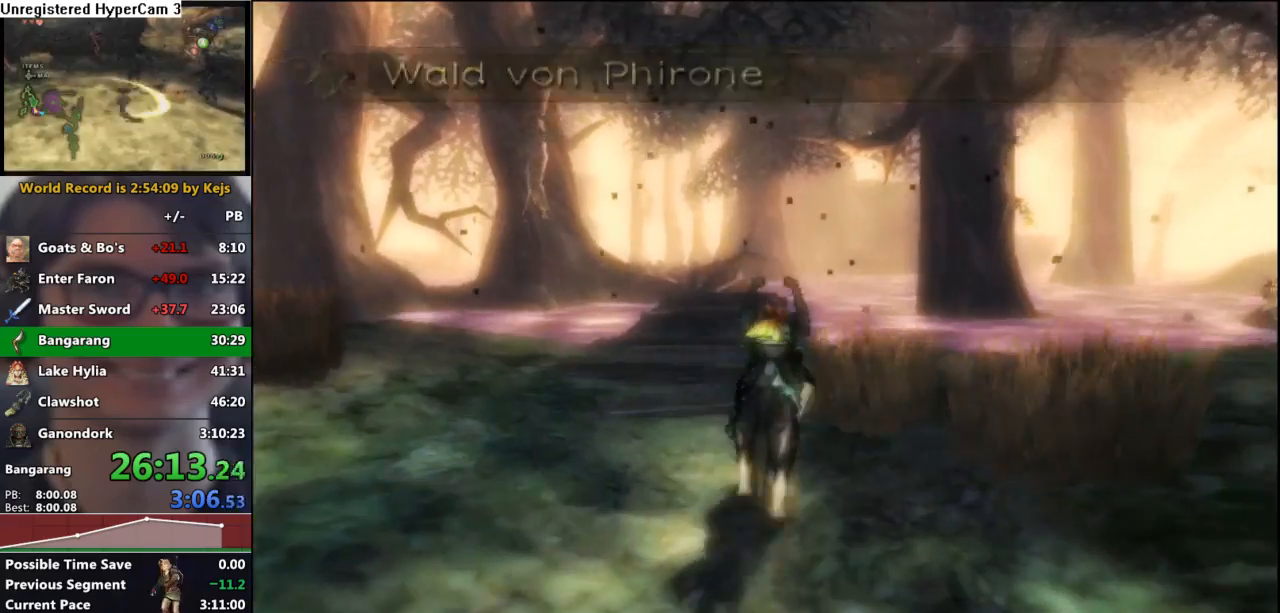
{"buttons": ["A"], "left_stick": "up", "right_stick": "center", "events": [[50, "A", "up"], [167, "A", "down"], [217, "A", "up"], [300, "A", "down"], [350, "A", "up"], [450, "A", "down"]]}
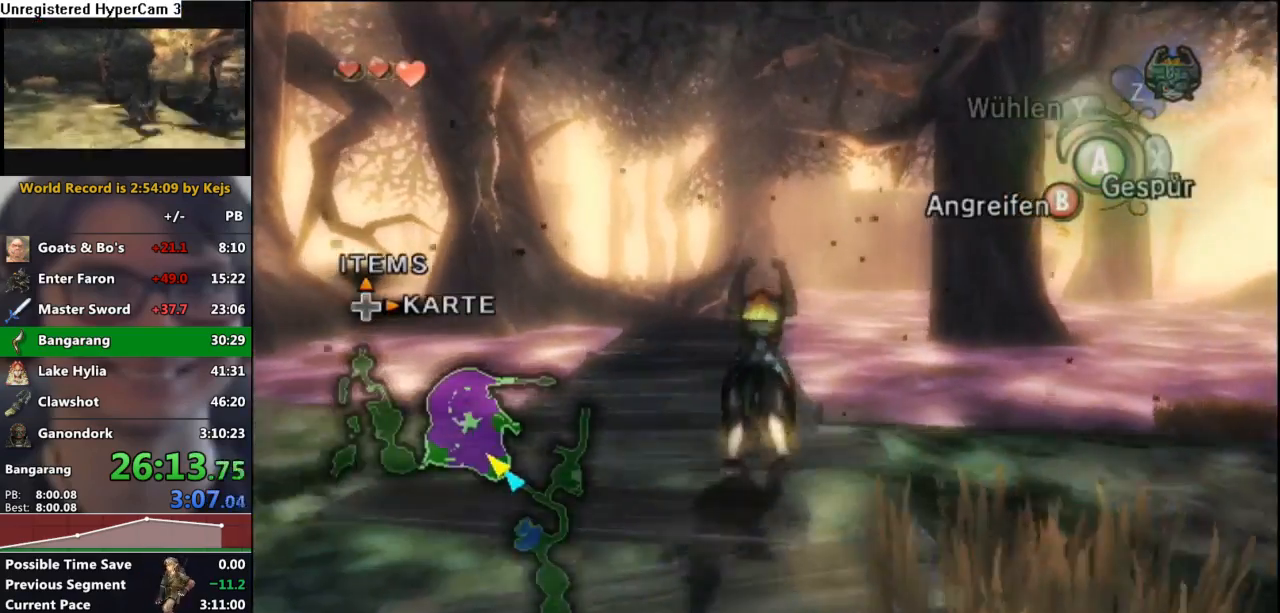
{"buttons": [], "left_stick": "up", "right_stick": "center", "events": [[17, "A", "up"], [100, "A", "down"], [183, "A", "up"], [250, "A", "down"], [317, "A", "up"], [400, "A", "down"], [483, "A", "up"]]}
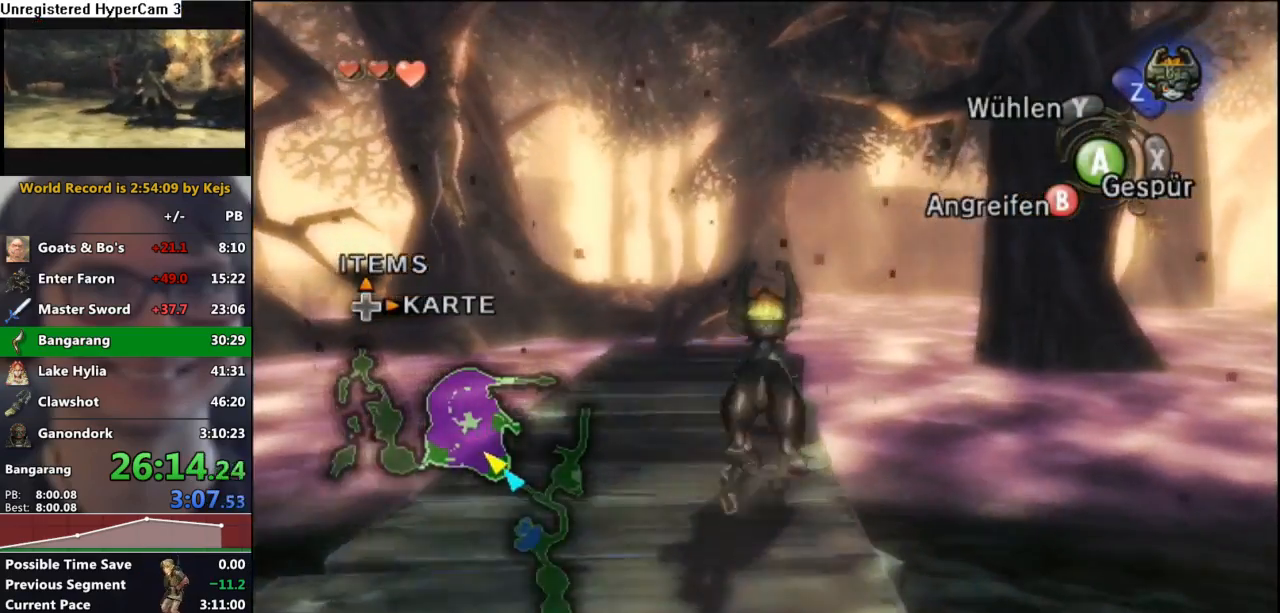
{"buttons": [], "left_stick": "up", "right_stick": "center", "events": [[50, "A", "down"], [133, "A", "up"]]}
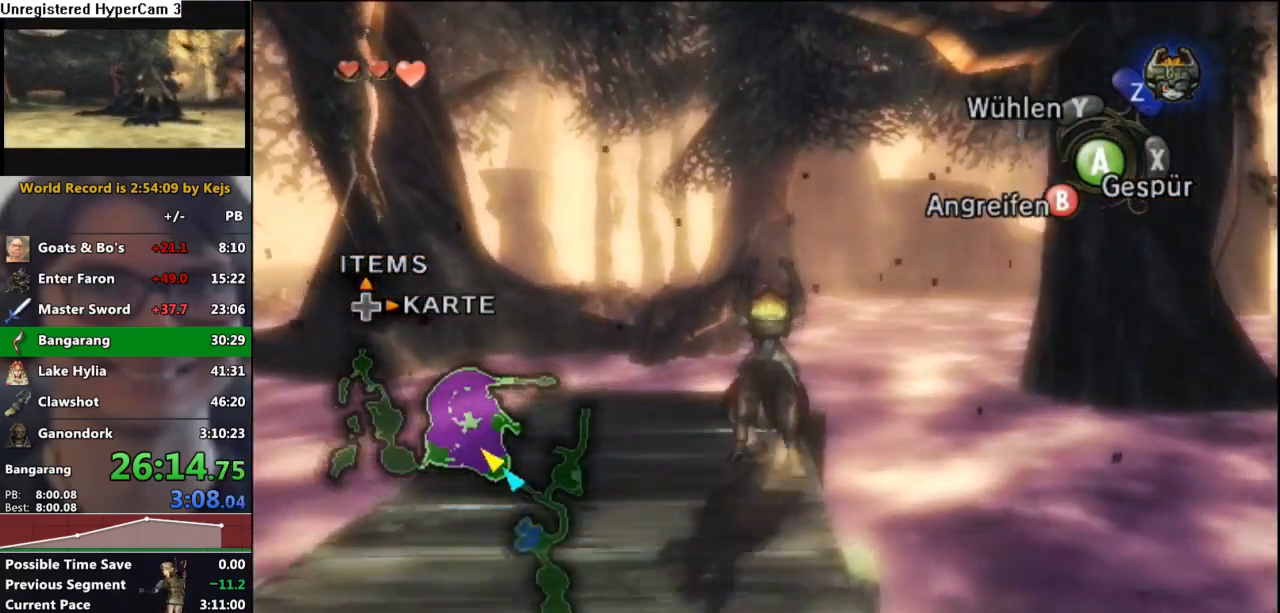
{"buttons": [], "left_stick": "center", "right_stick": "center", "events": [[217, "left_stick", "center"], [233, "Z", "down"], [317, "Z", "up"], [367, "A", "down"], [450, "A", "up"]]}
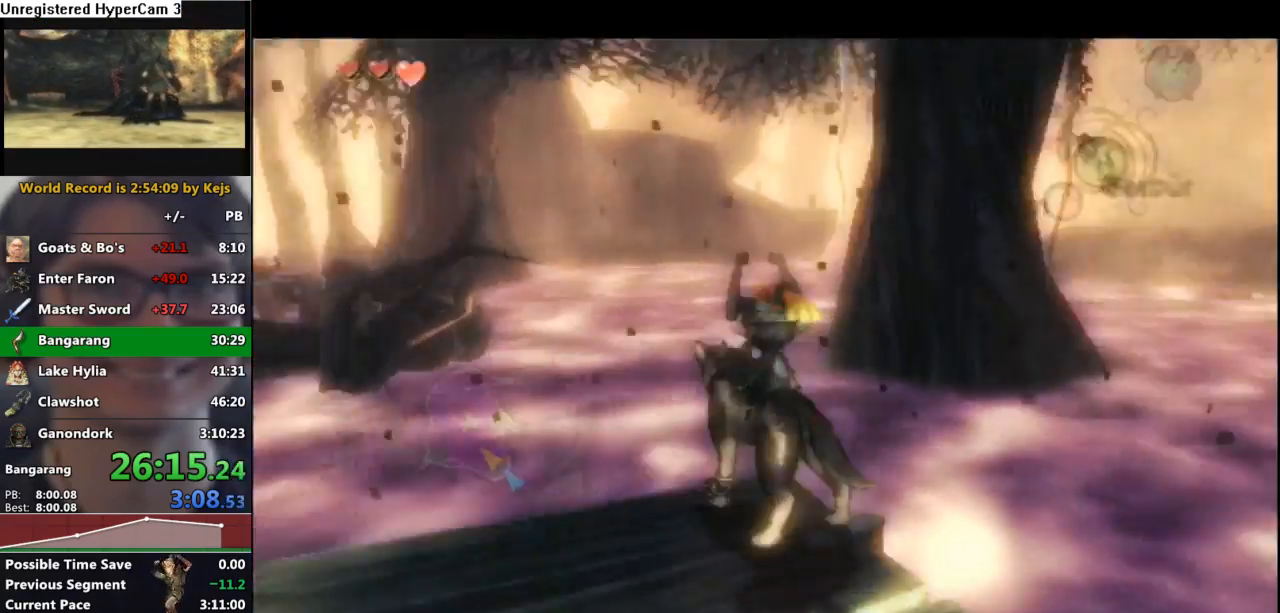
{"buttons": ["A"], "left_stick": "center", "right_stick": "center", "events": [[17, "A", "down"], [83, "A", "up"], [133, "A", "down"], [200, "A", "up"], [250, "A", "down"], [317, "A", "up"], [367, "A", "down"], [417, "A", "up"], [500, "A", "down"]]}
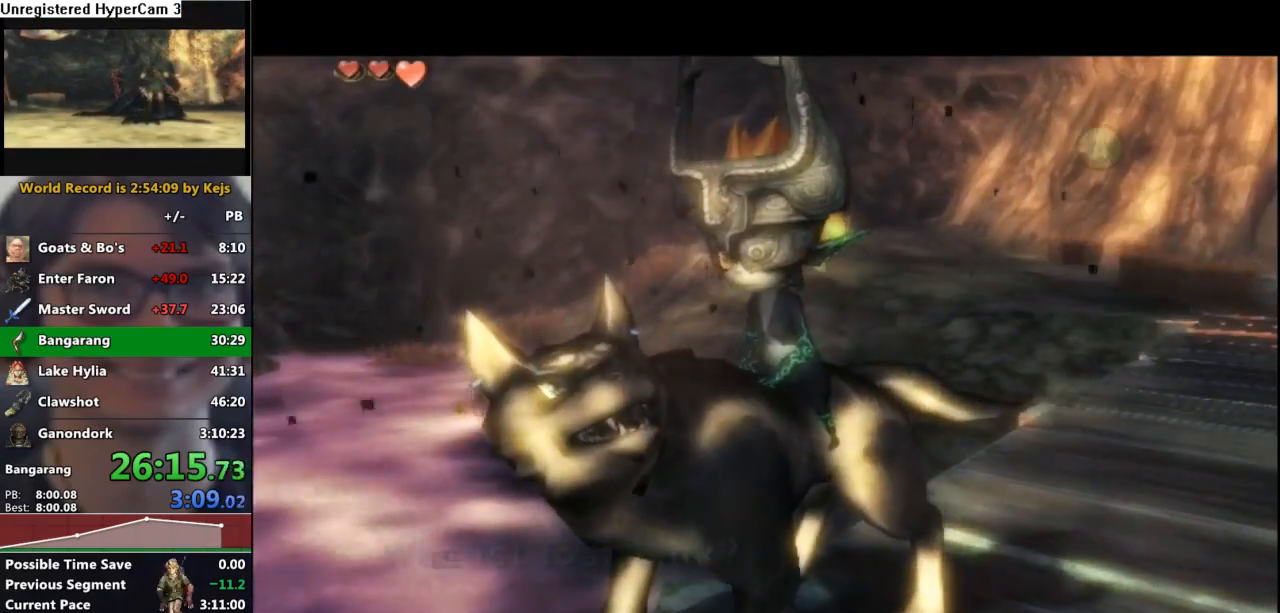
{"buttons": [], "left_stick": "center", "right_stick": "center", "events": [[67, "A", "up"], [133, "A", "down"], [200, "A", "up"], [267, "A", "down"], [350, "A", "up"], [417, "A", "down"], [483, "A", "up"]]}
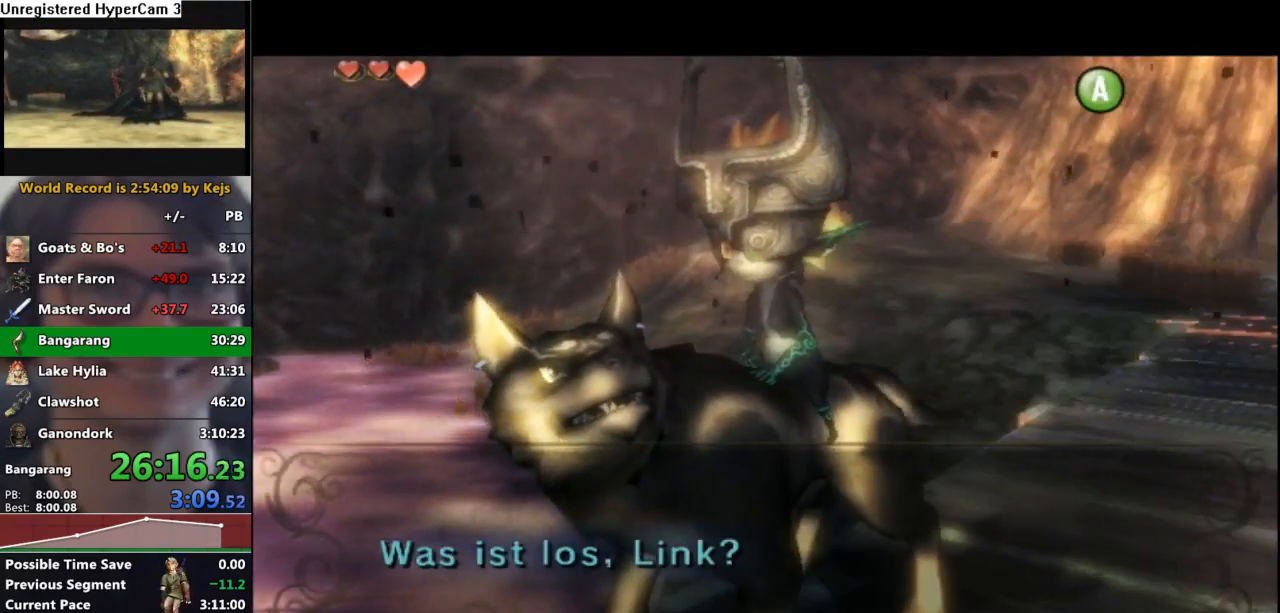
{"buttons": ["L1"], "left_stick": "center", "right_stick": "center", "events": [[67, "A", "down"], [133, "A", "up"], [250, "L1", "down"]]}
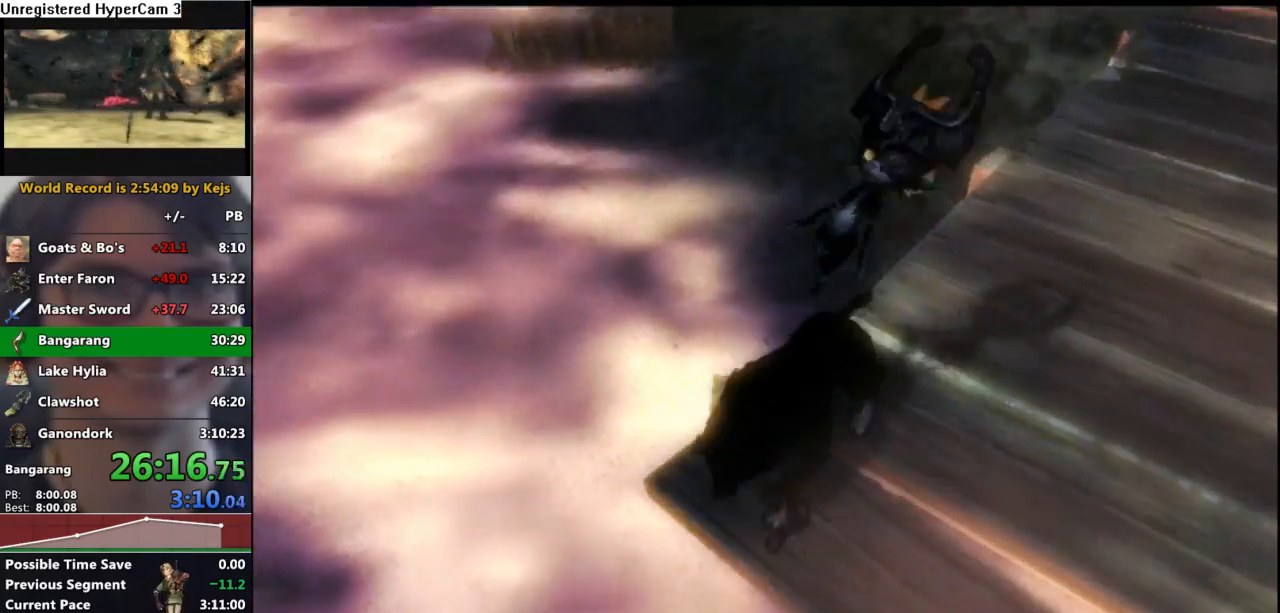
{"buttons": ["L1"], "left_stick": "center", "right_stick": "center", "events": []}
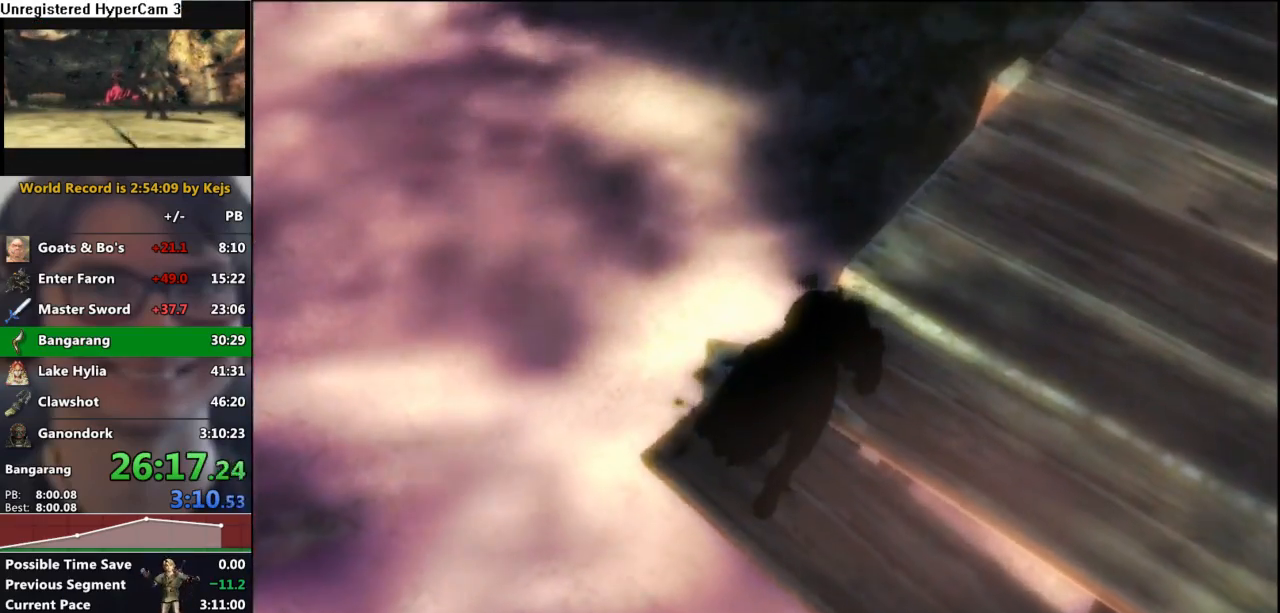
{"buttons": ["L1"], "left_stick": "center", "right_stick": "center", "events": []}
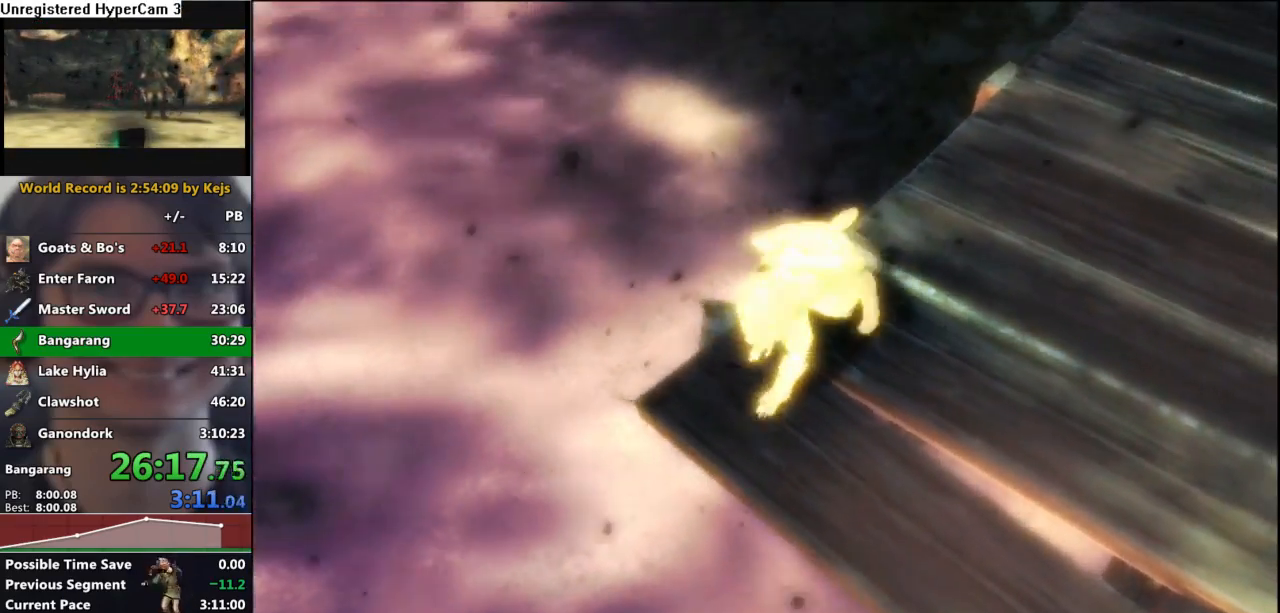
{"buttons": ["L1"], "left_stick": "center", "right_stick": "center", "events": []}
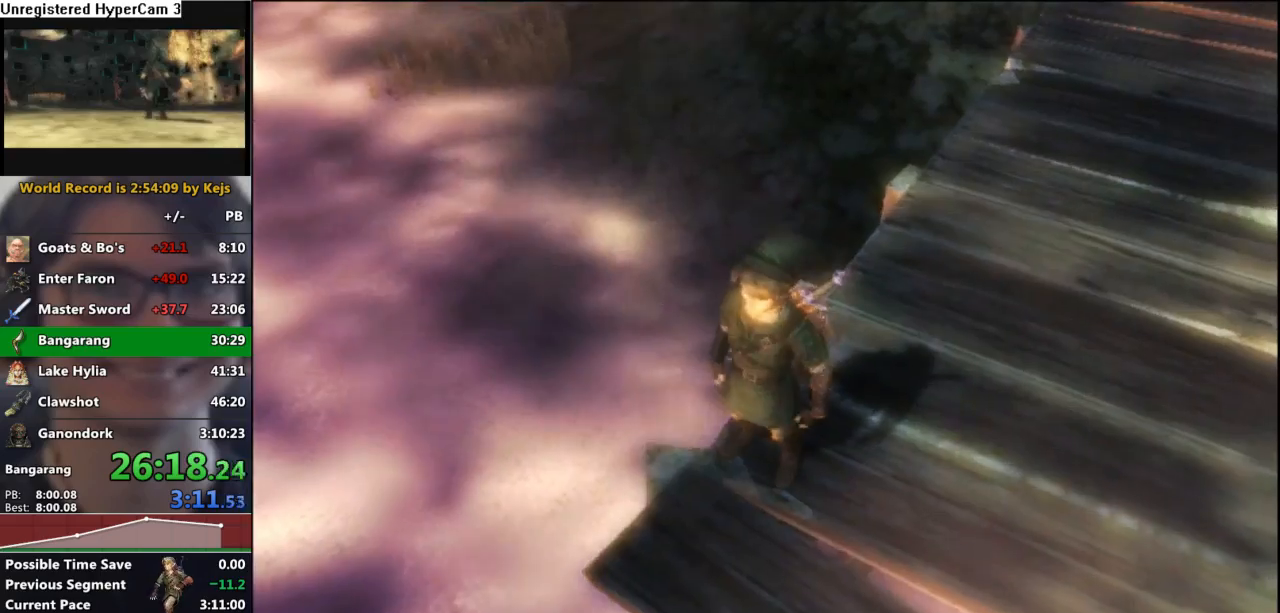
{"buttons": ["L1"], "left_stick": "up", "right_stick": "center", "events": [[483, "left_stick", "up"]]}